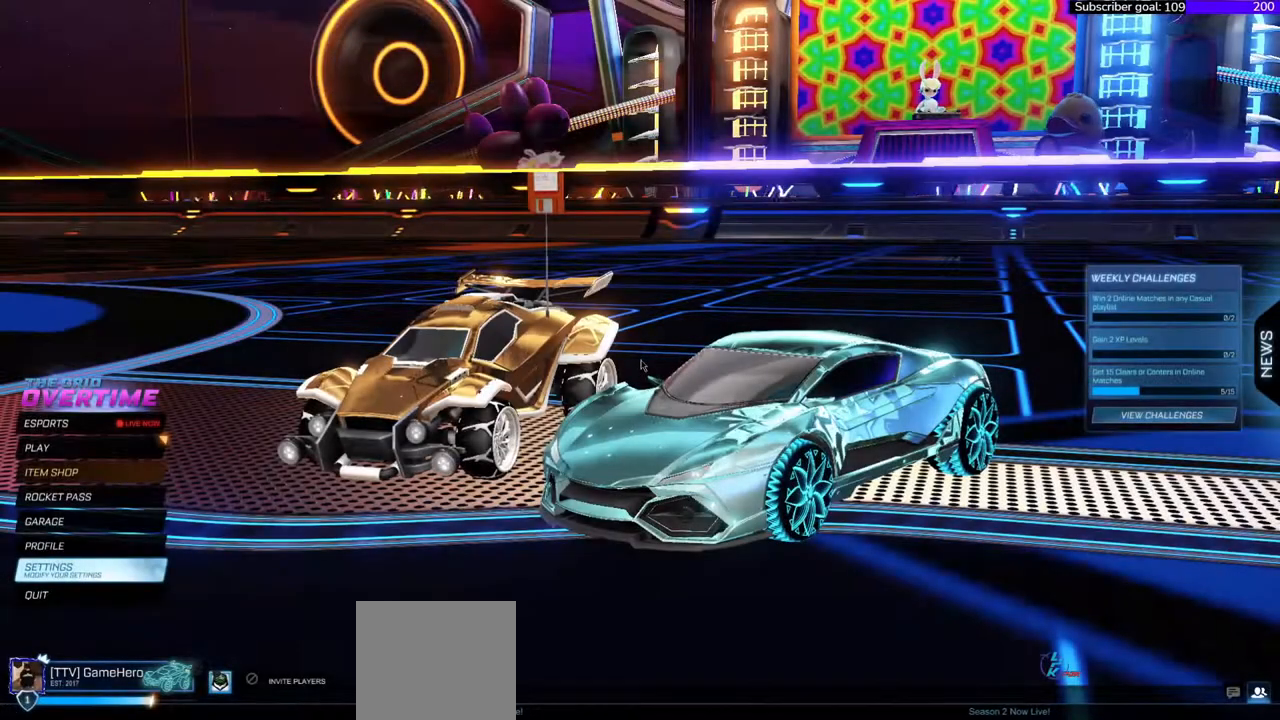
Gameplay with a controller (Xbox layout); each line is a JSON object with the inputs held at the frame after it. "events" lists button and stick changes between this image and that frame as [ms after this image, input, new state], when the widget could be followed in between. Not read: left_stick.
{"buttons": [], "right_stick": "right", "events": []}
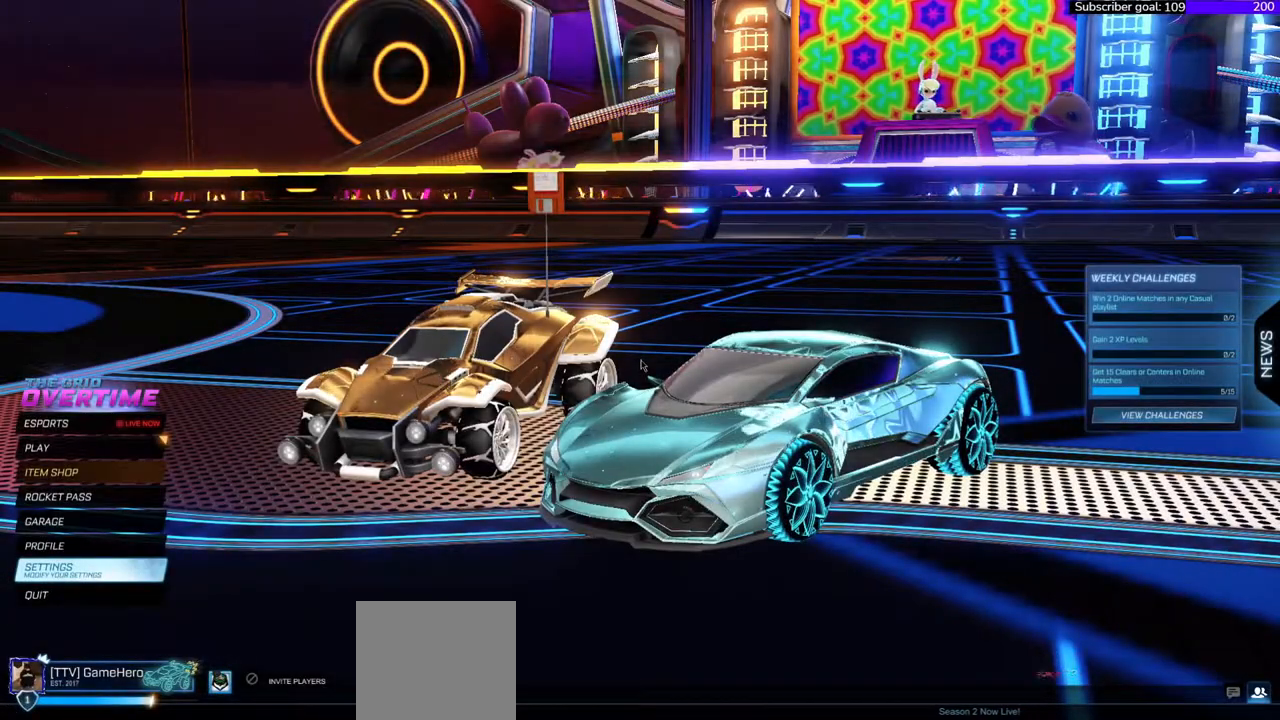
{"buttons": [], "right_stick": "right", "events": []}
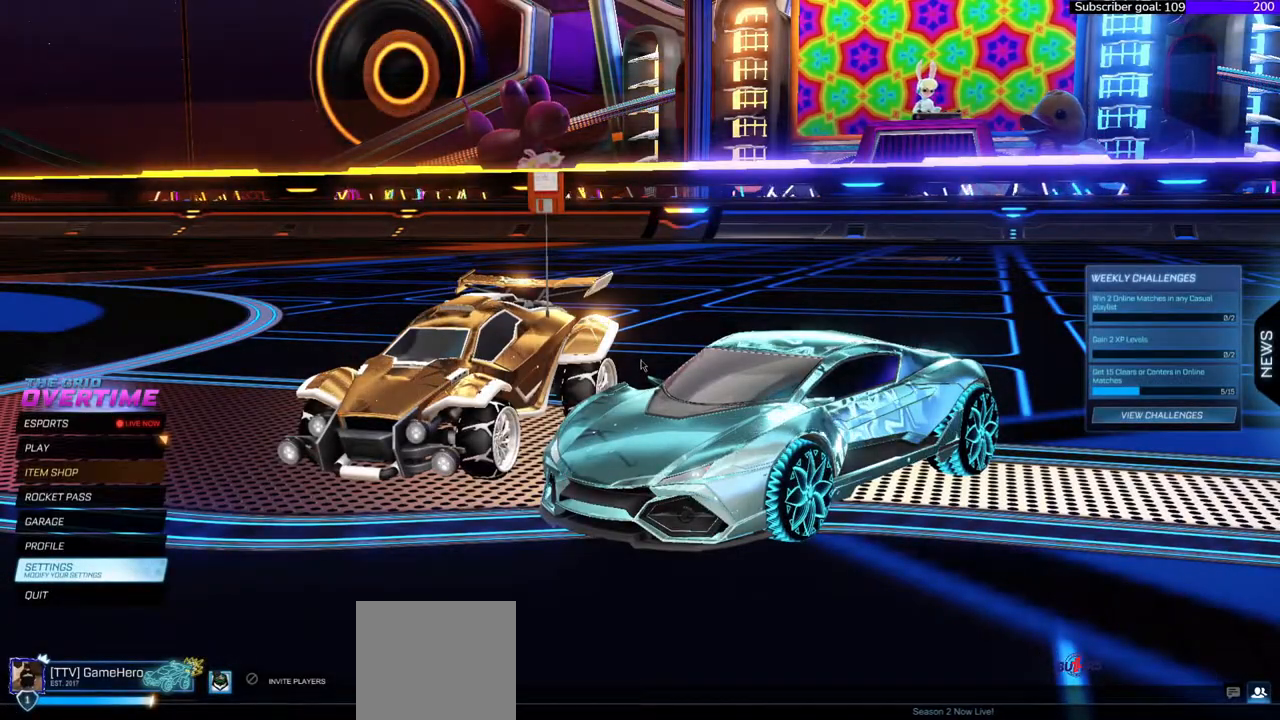
{"buttons": [], "right_stick": "right", "events": []}
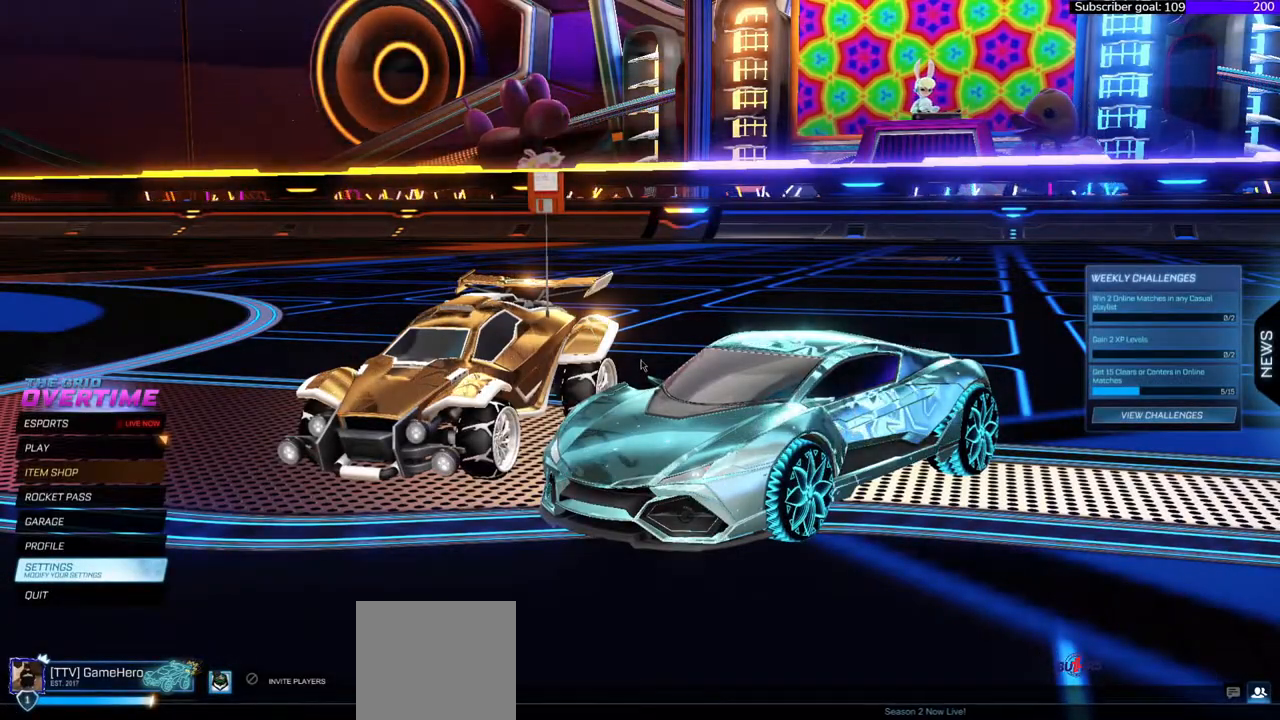
{"buttons": [], "right_stick": "right", "events": []}
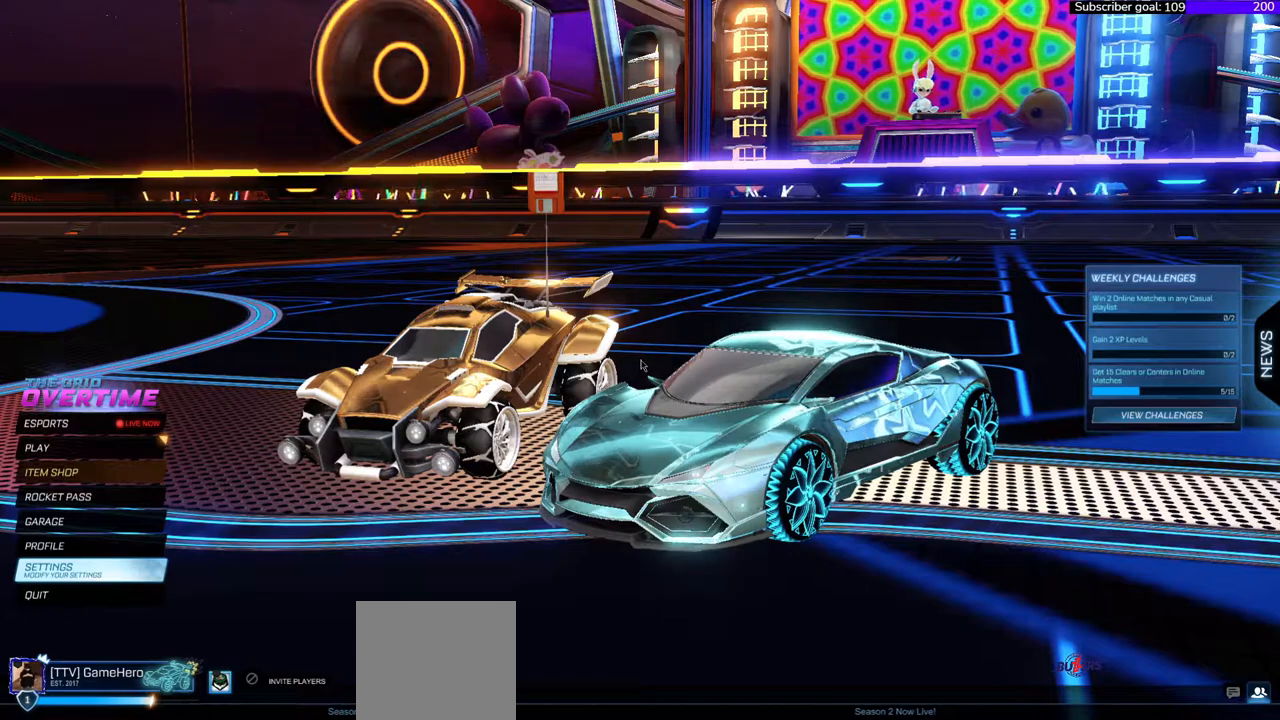
{"buttons": [], "right_stick": "right", "events": []}
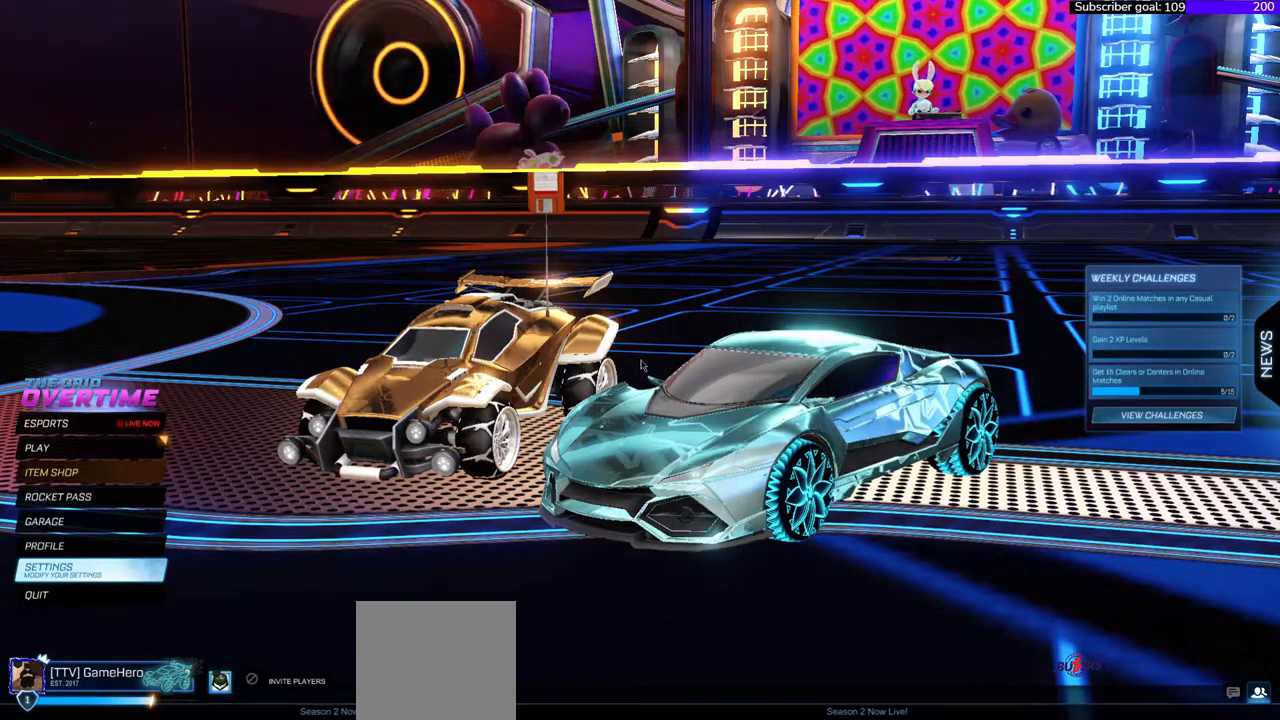
{"buttons": [], "right_stick": "right", "events": []}
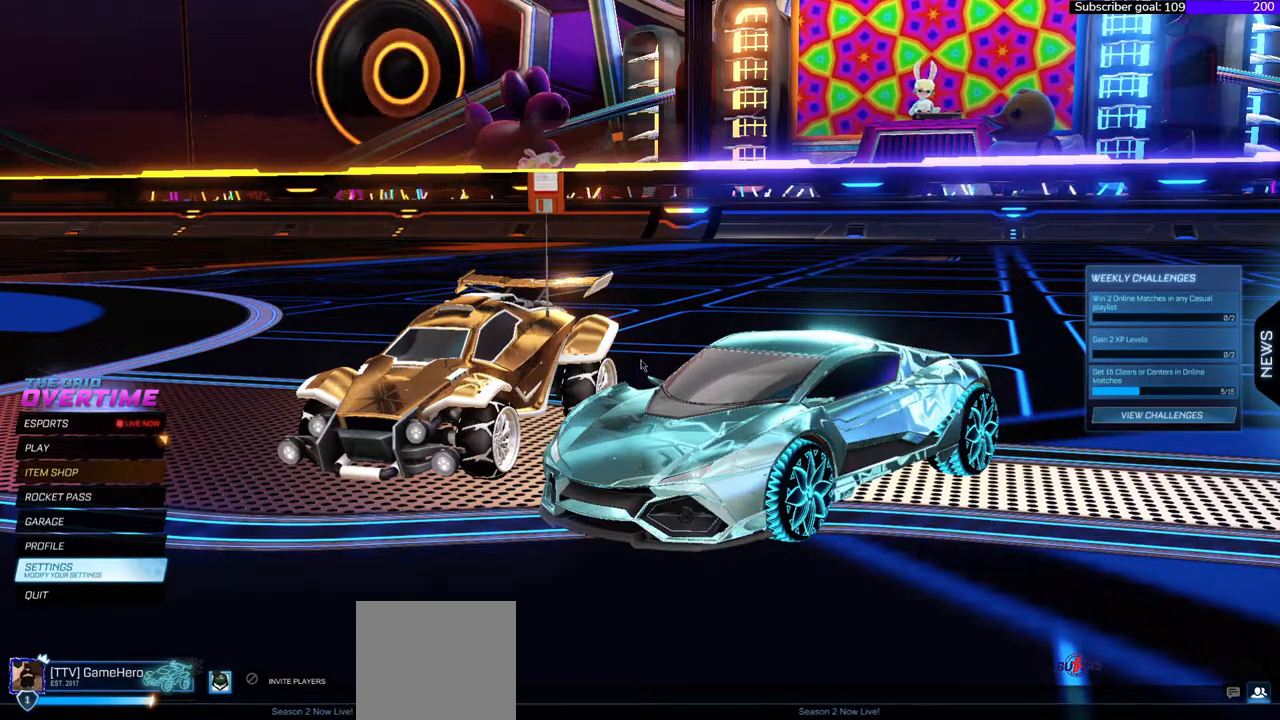
{"buttons": [], "right_stick": "right", "events": []}
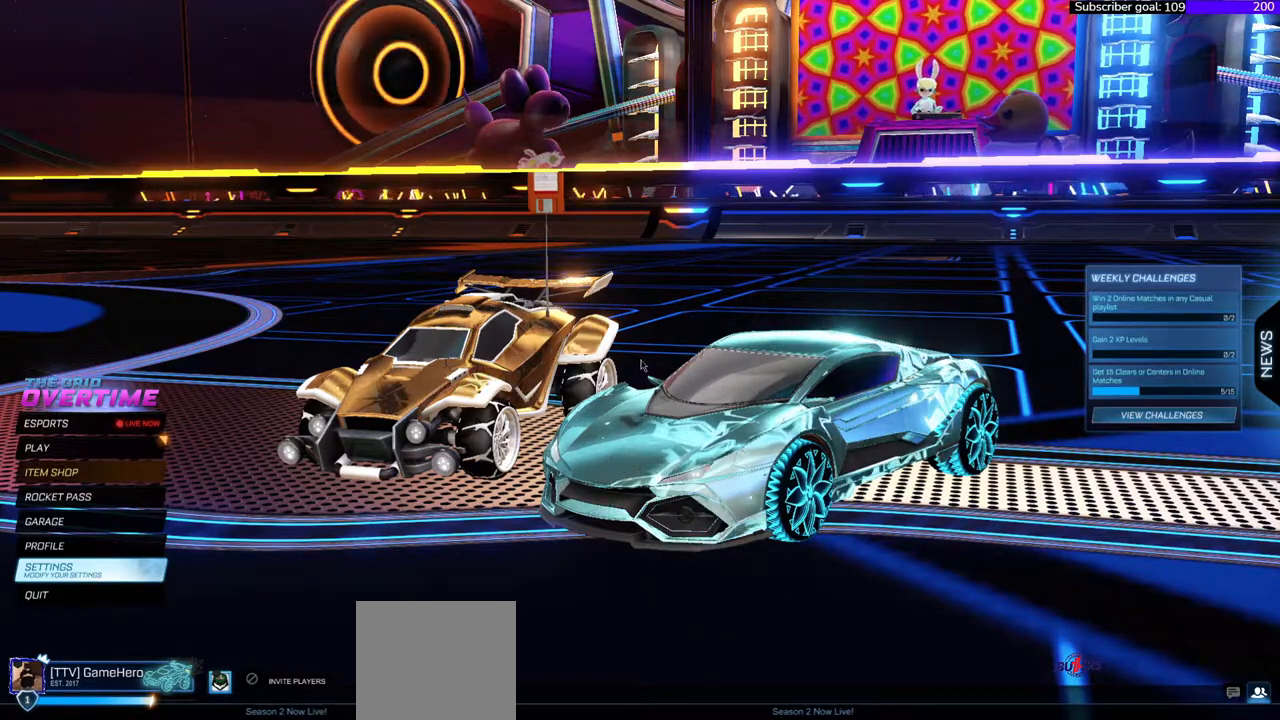
{"buttons": [], "right_stick": "right", "events": []}
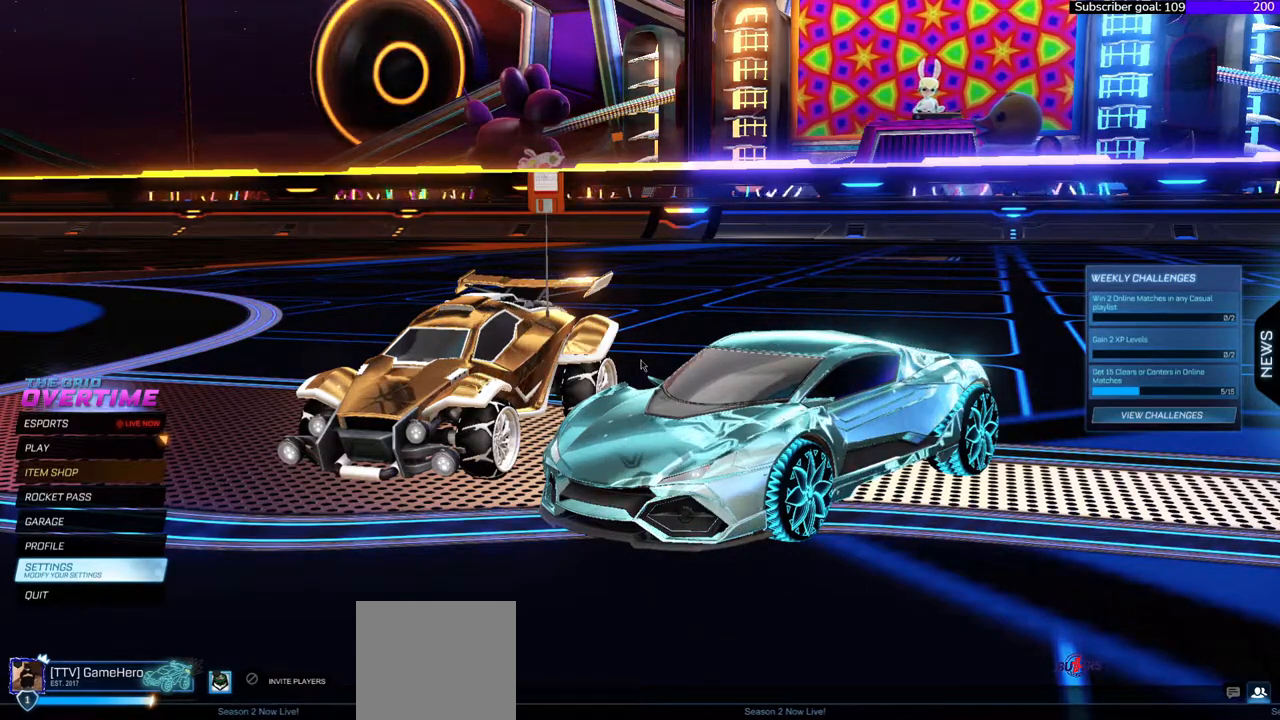
{"buttons": [], "right_stick": "right", "events": []}
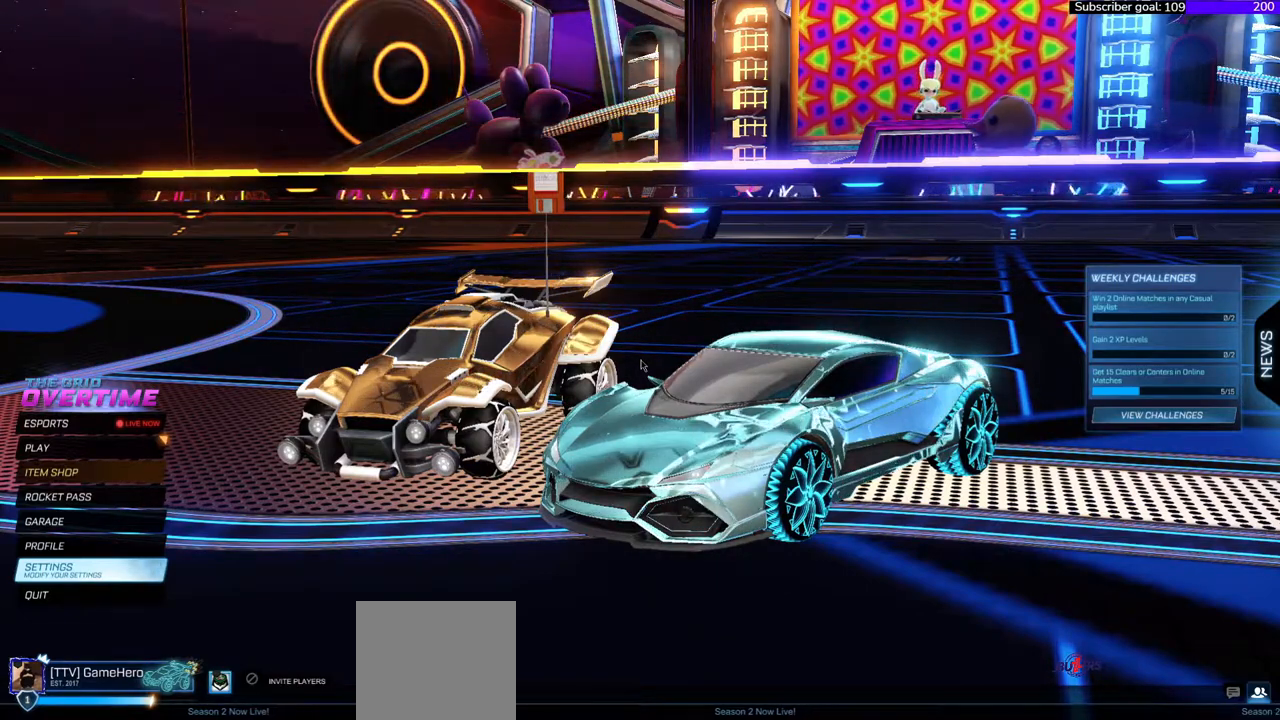
{"buttons": [], "right_stick": "right", "events": []}
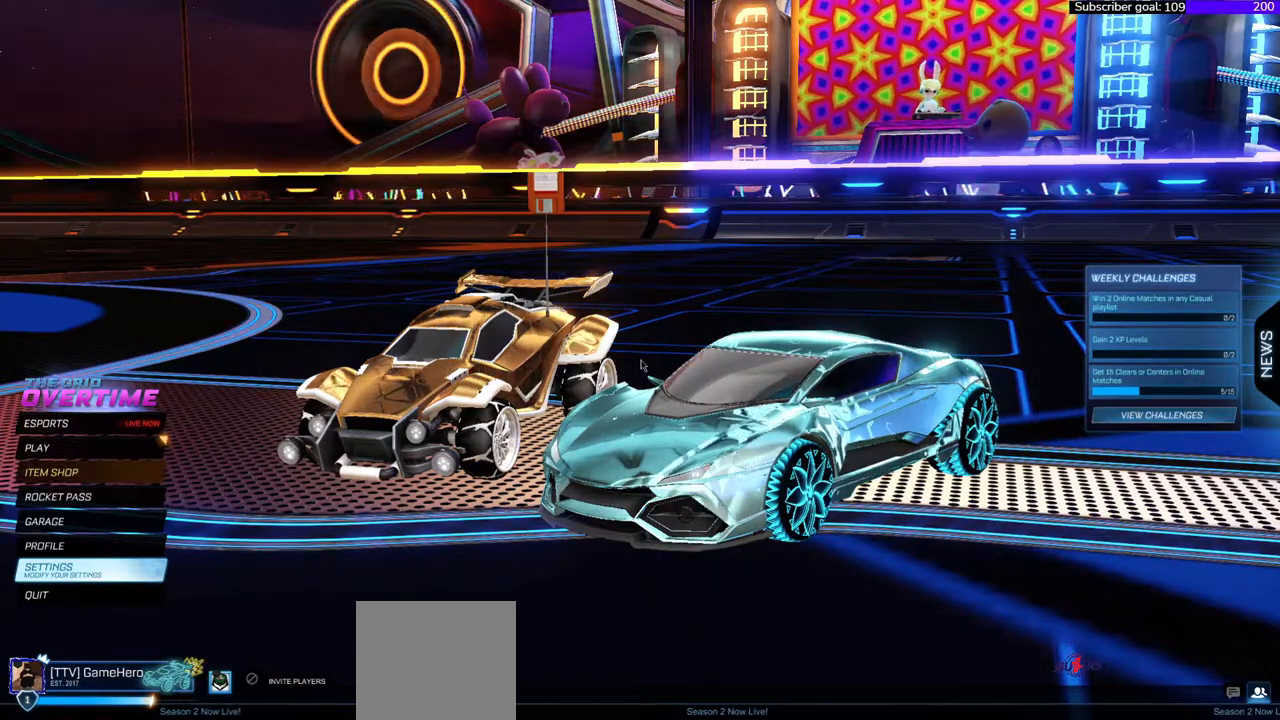
{"buttons": [], "right_stick": "right", "events": []}
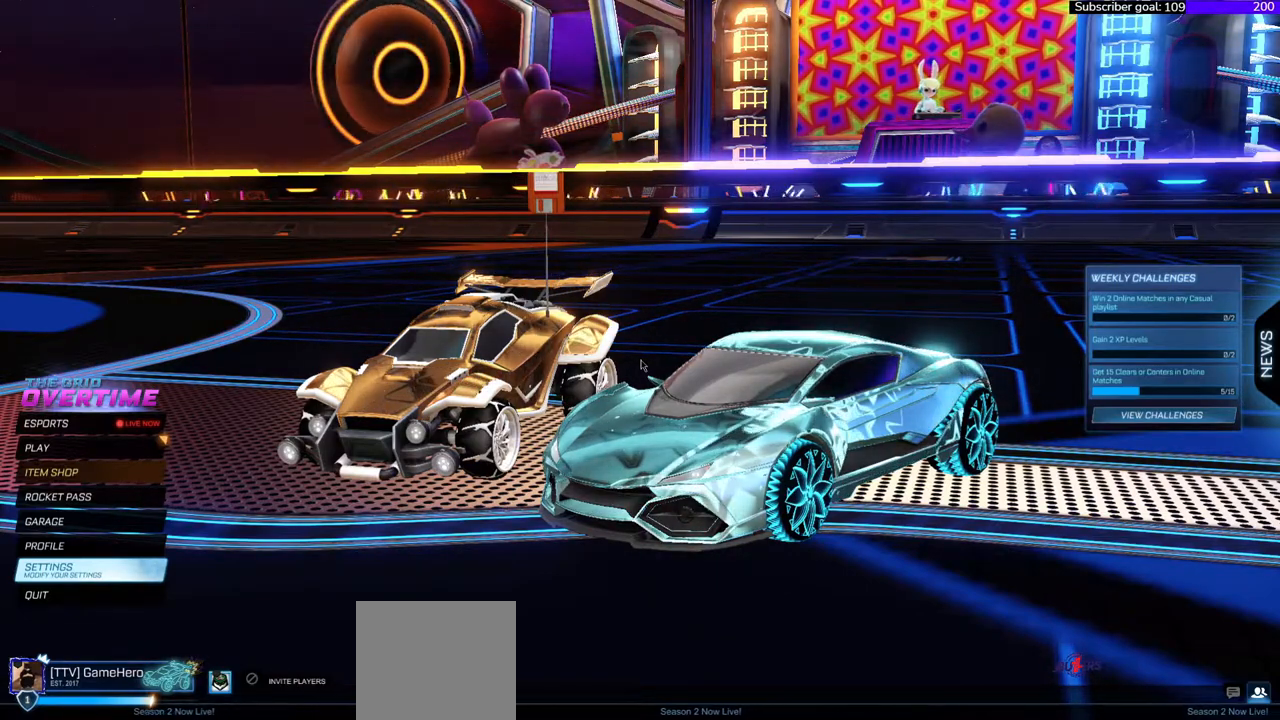
{"buttons": [], "right_stick": "right", "events": []}
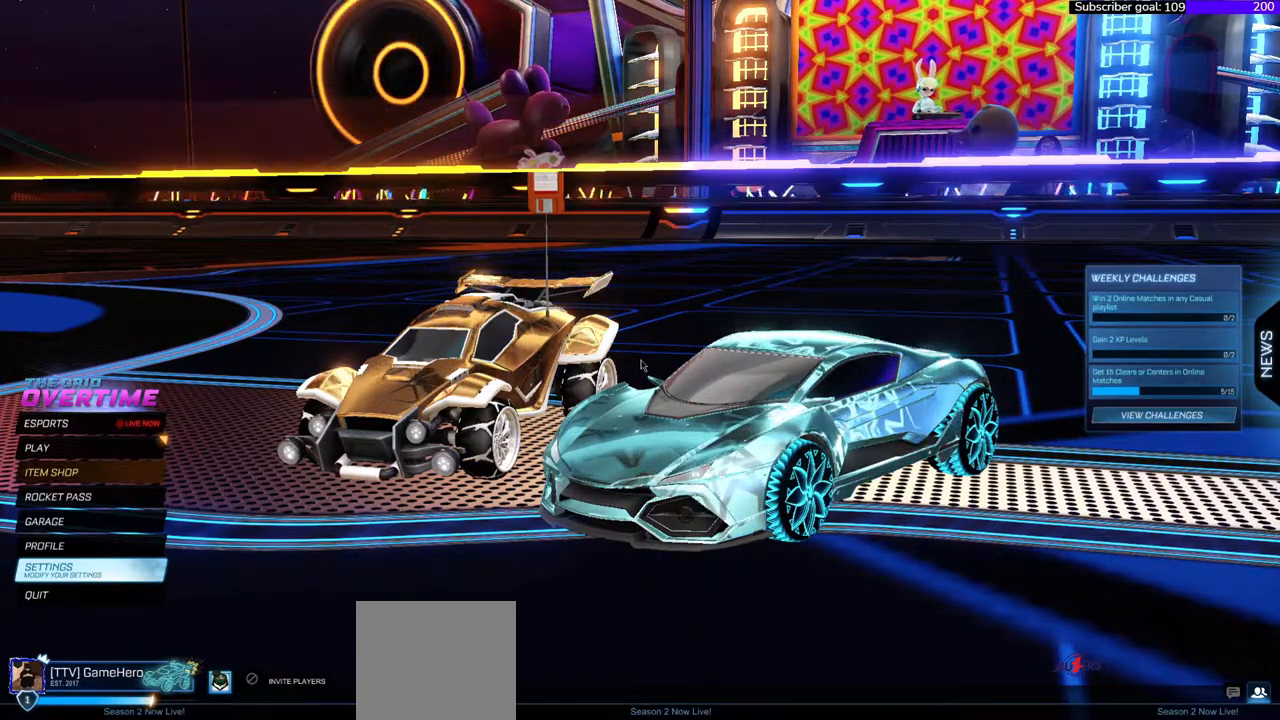
{"buttons": [], "right_stick": "right", "events": []}
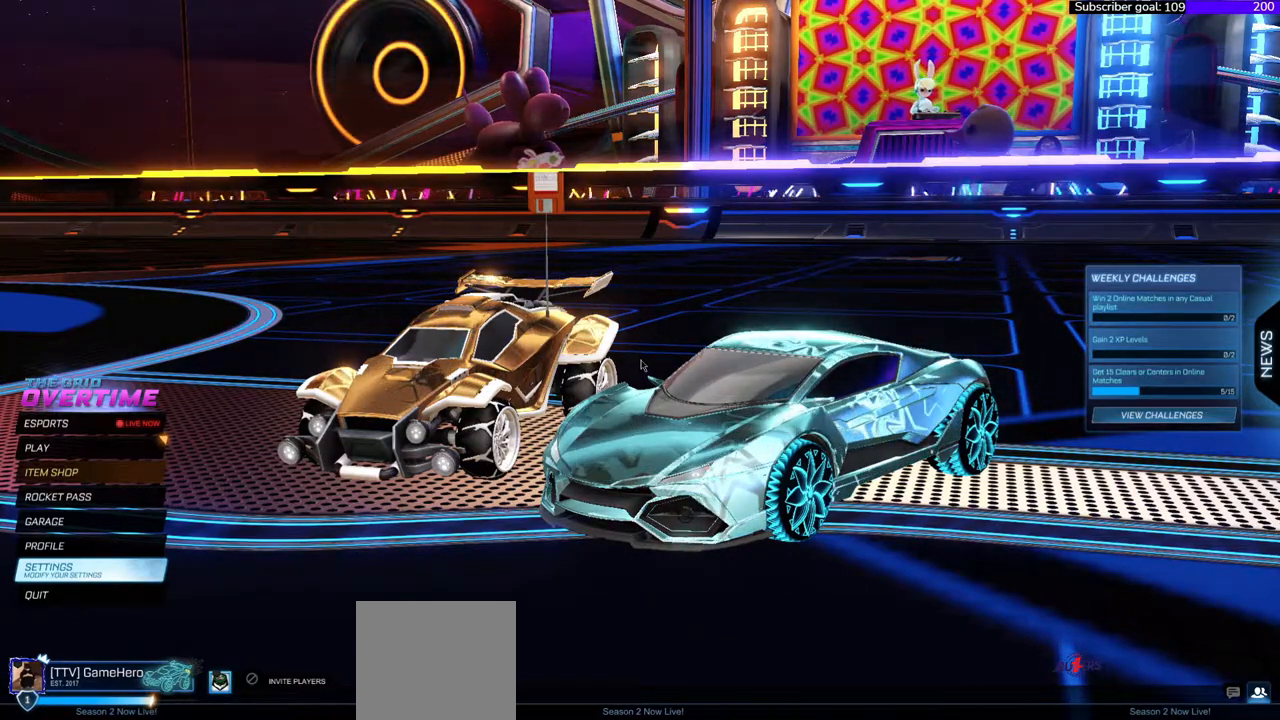
{"buttons": [], "right_stick": "right", "events": []}
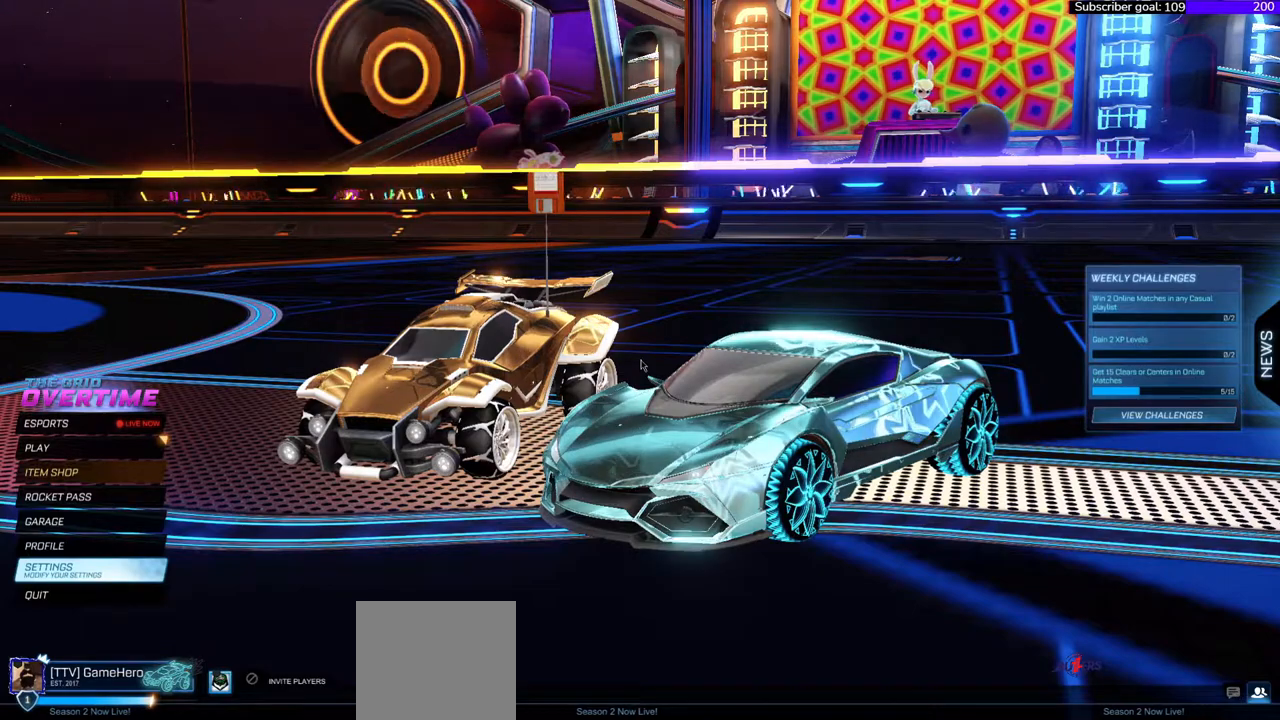
{"buttons": [], "right_stick": "right", "events": []}
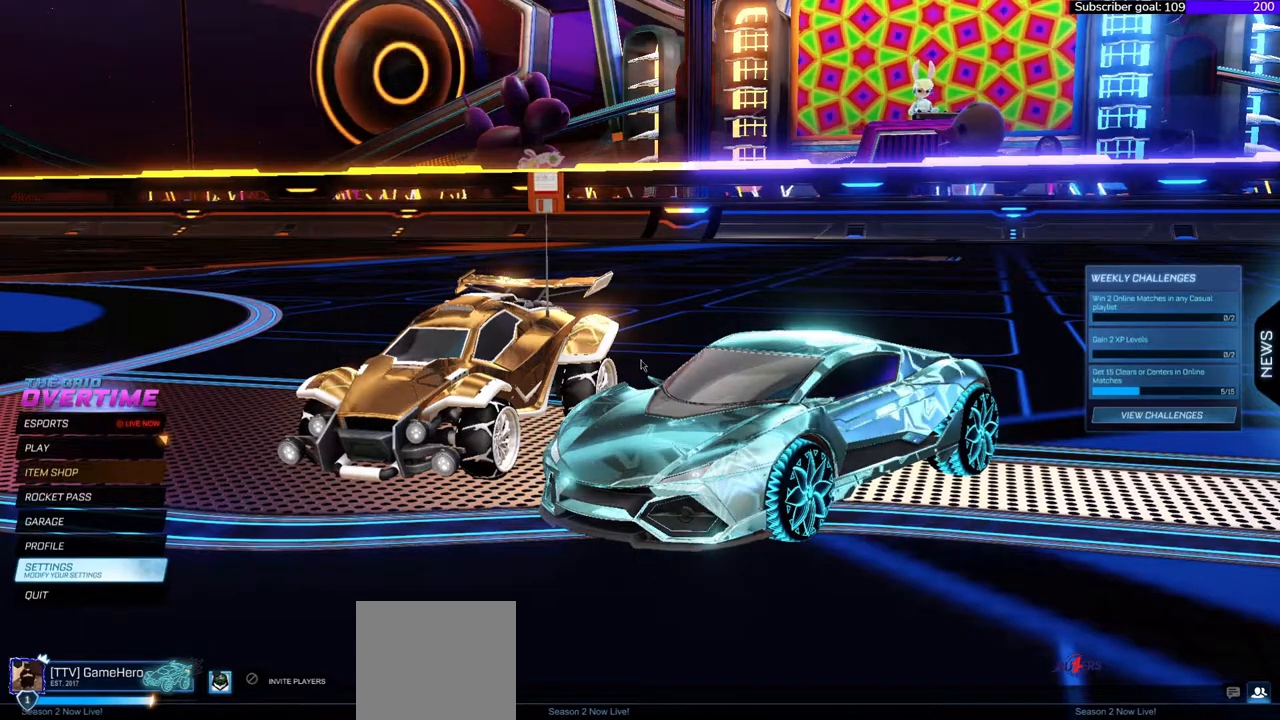
{"buttons": [], "right_stick": "right", "events": []}
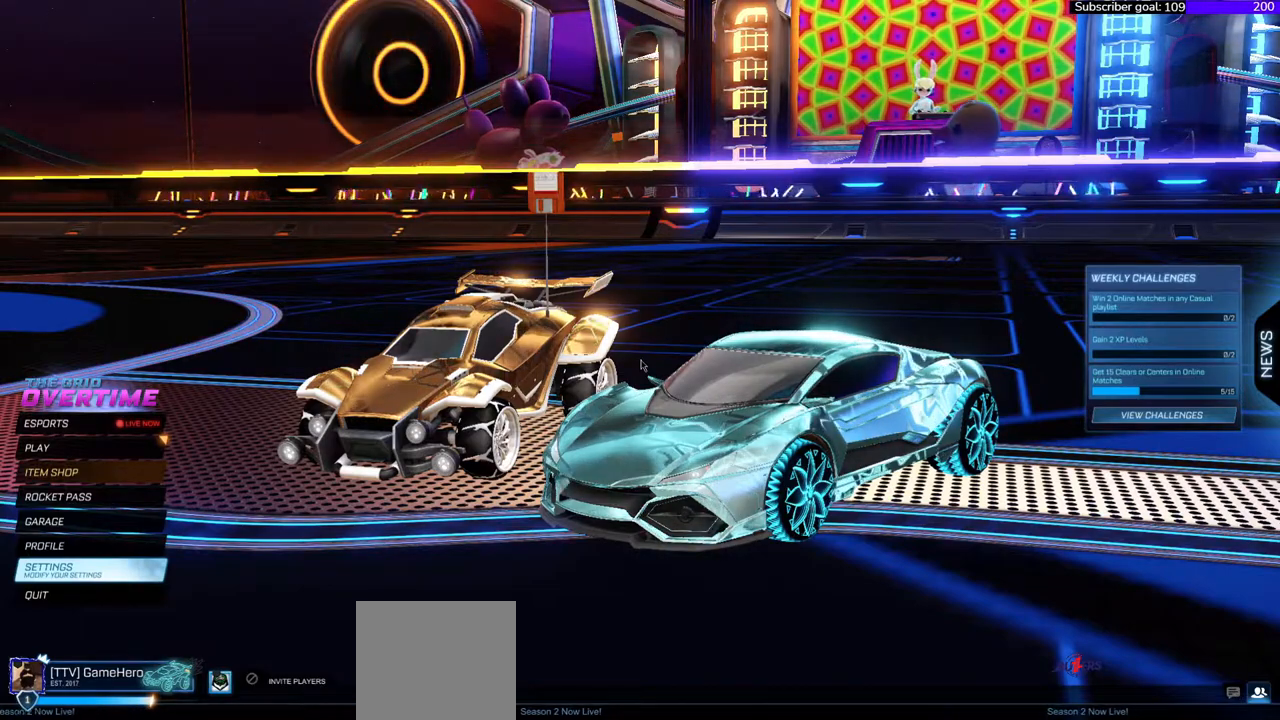
{"buttons": [], "right_stick": "right", "events": []}
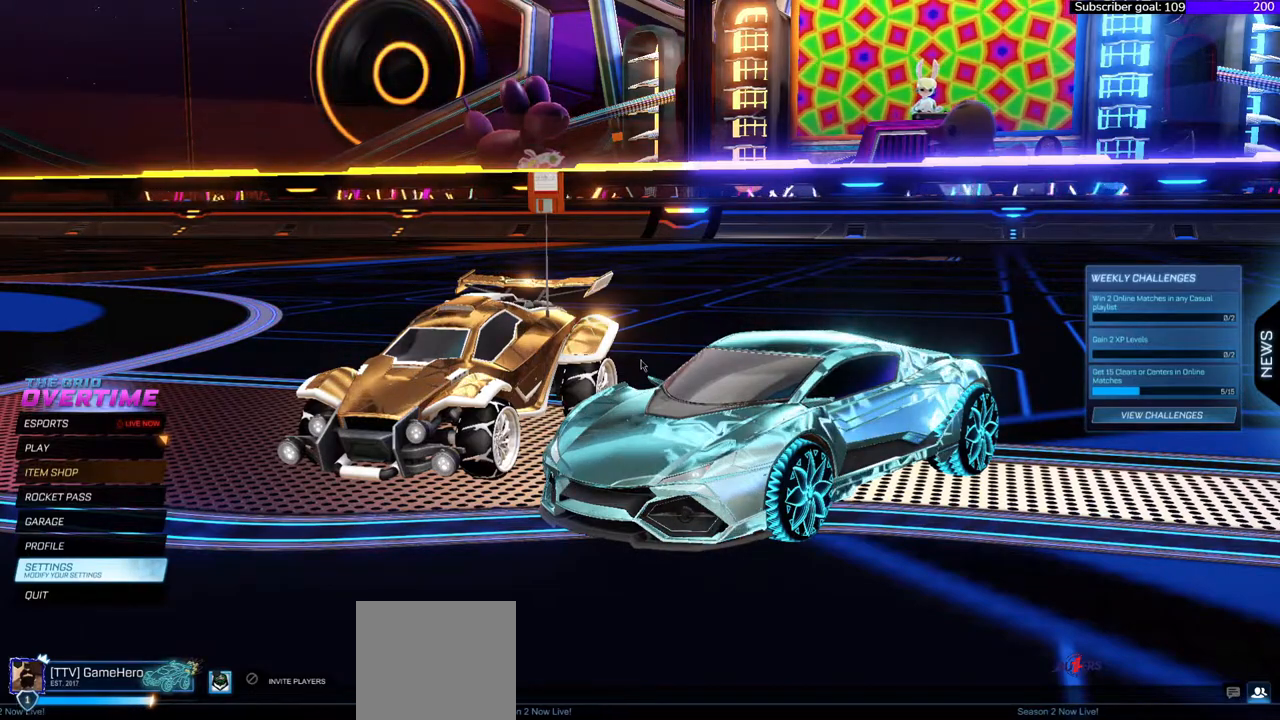
{"buttons": [], "right_stick": "right", "events": []}
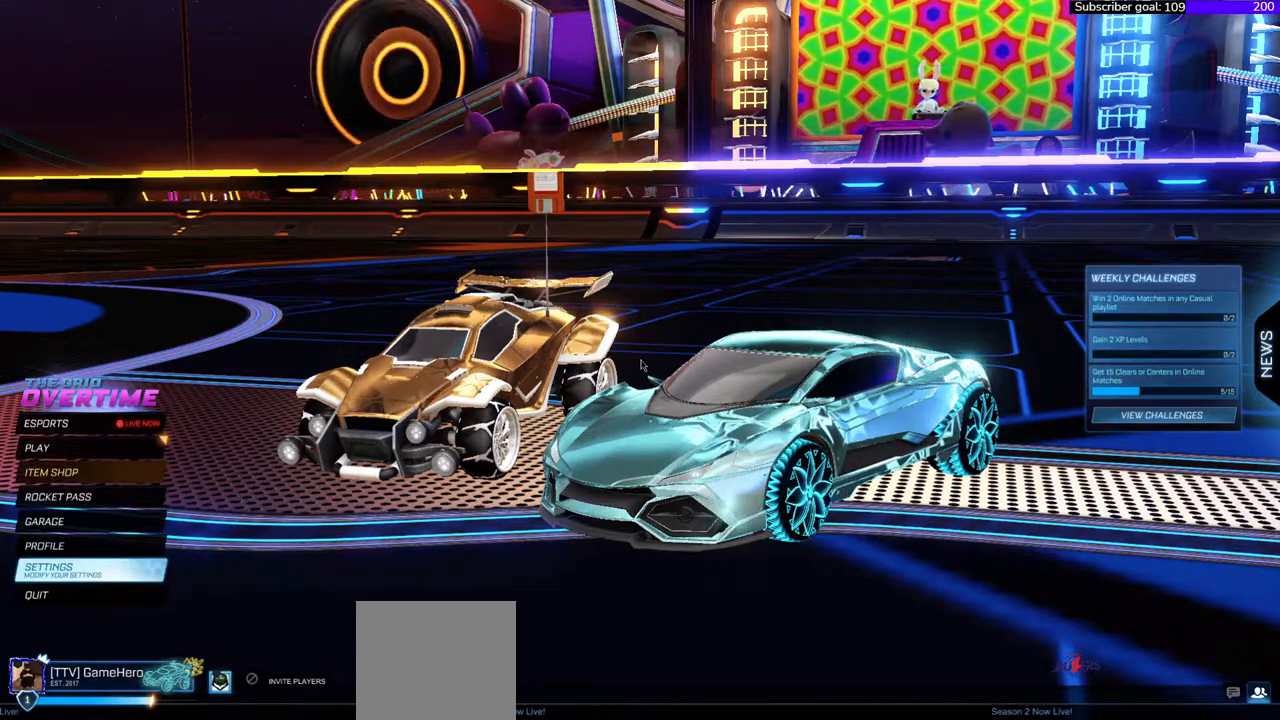
{"buttons": [], "right_stick": "right", "events": []}
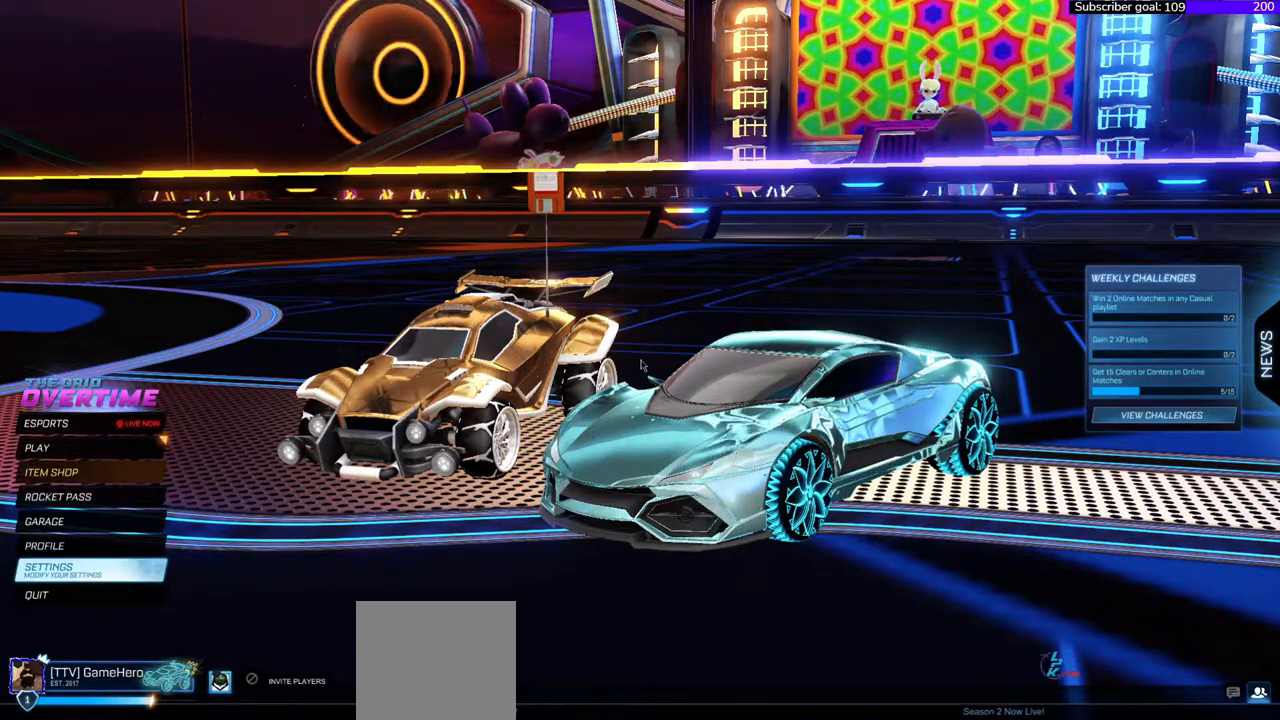
{"buttons": [], "right_stick": "right", "events": []}
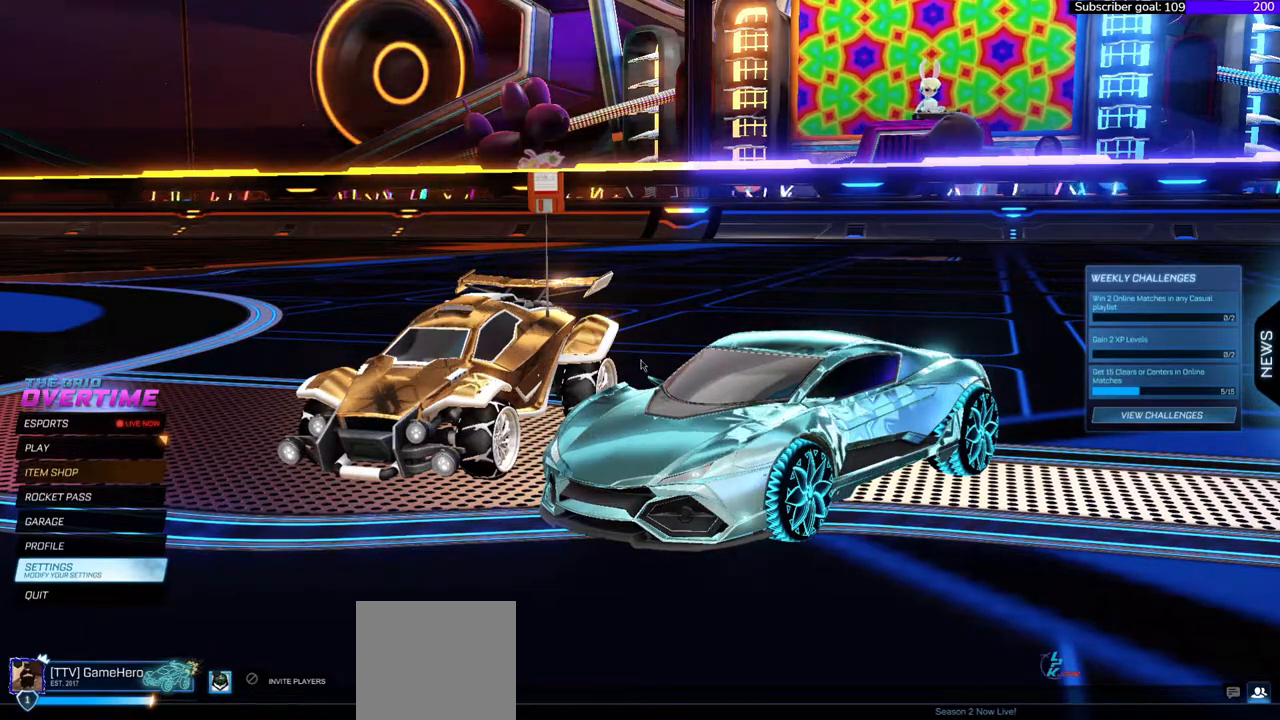
{"buttons": [], "right_stick": "right", "events": []}
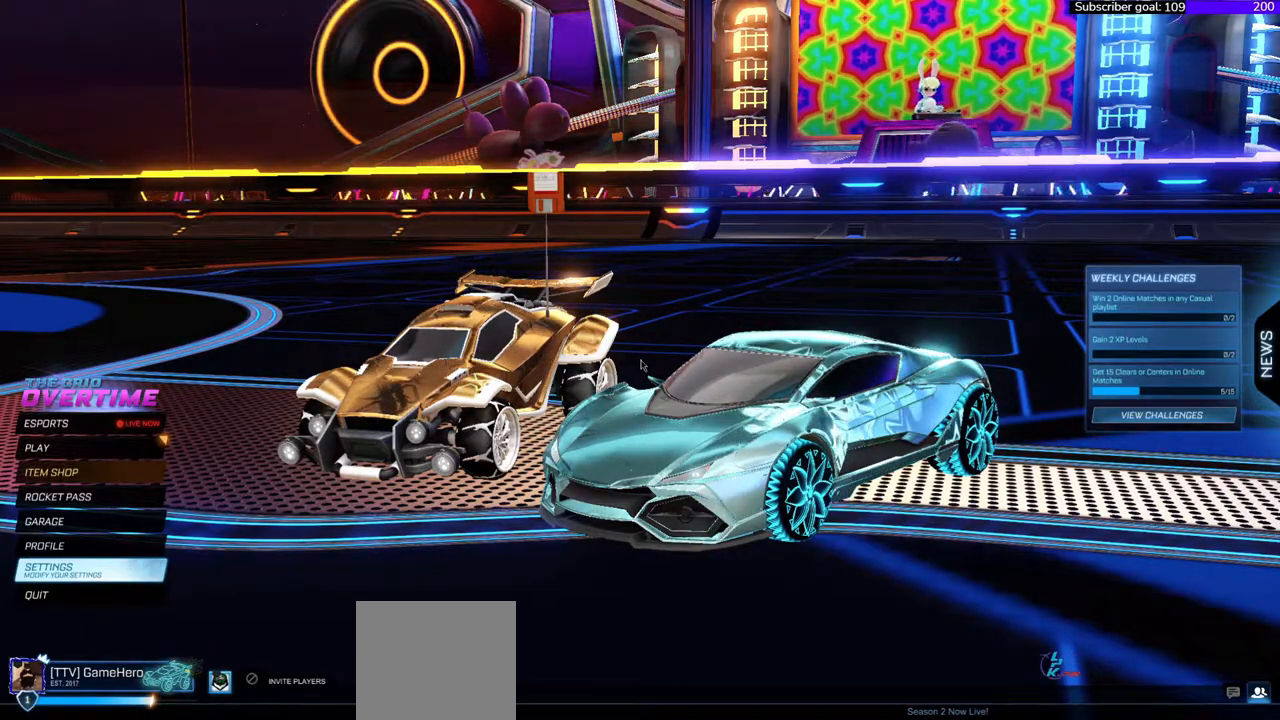
{"buttons": [], "right_stick": "right", "events": []}
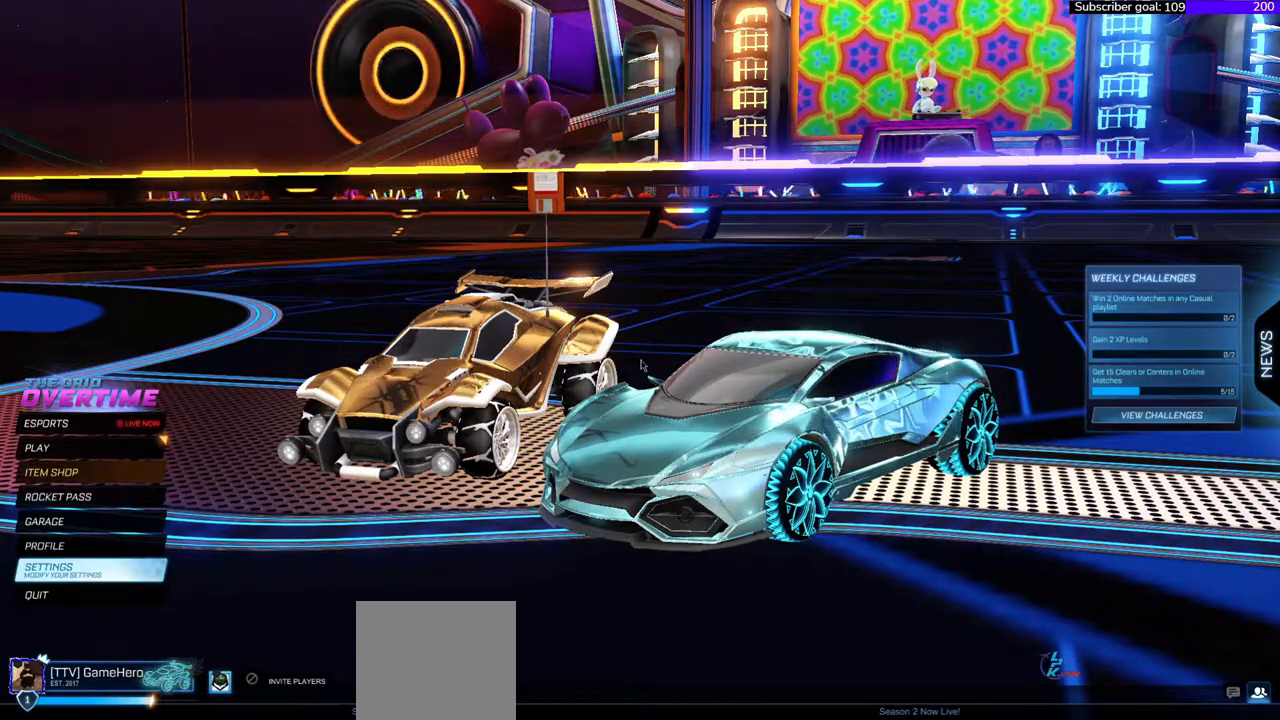
{"buttons": [], "right_stick": "right", "events": []}
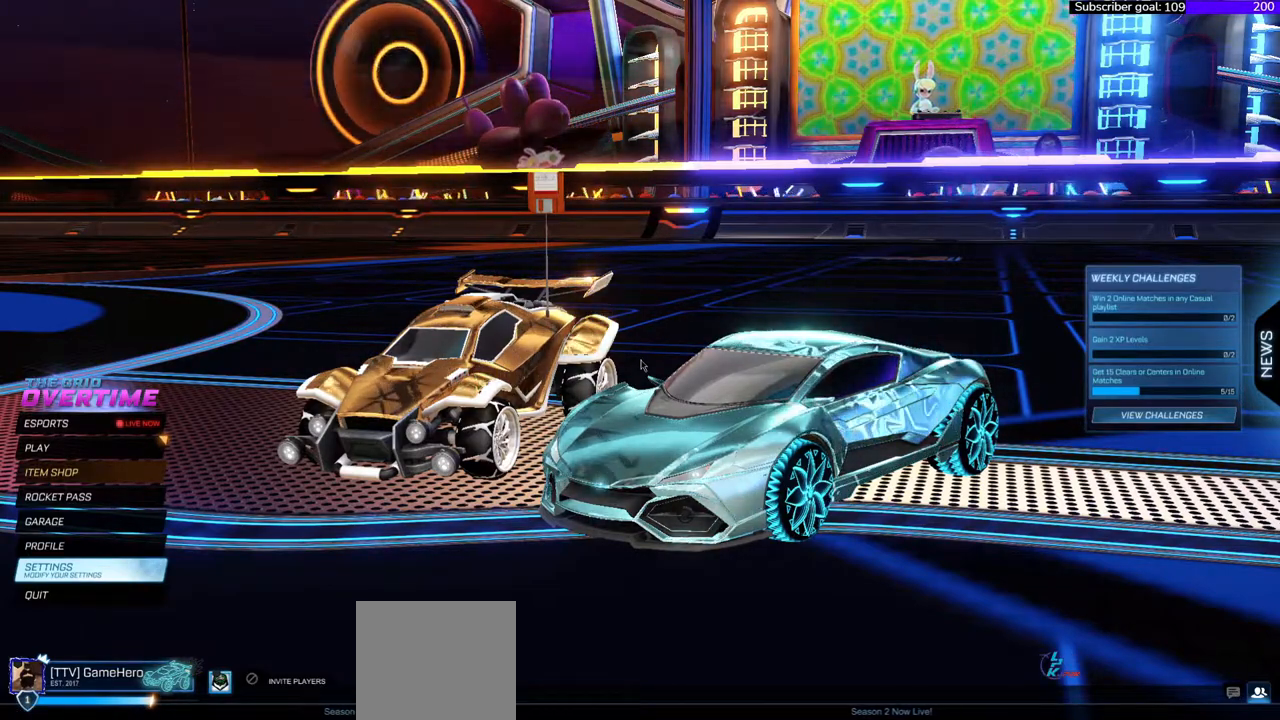
{"buttons": [], "right_stick": "right", "events": []}
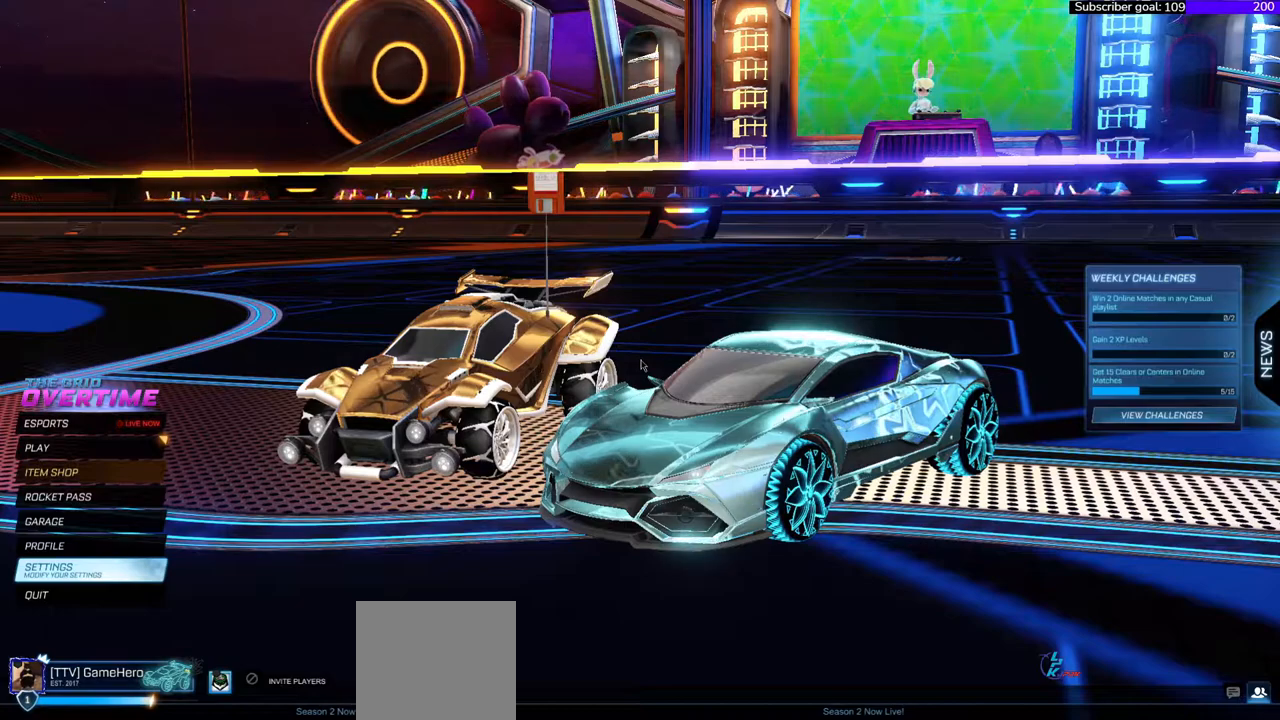
{"buttons": [], "right_stick": "right", "events": []}
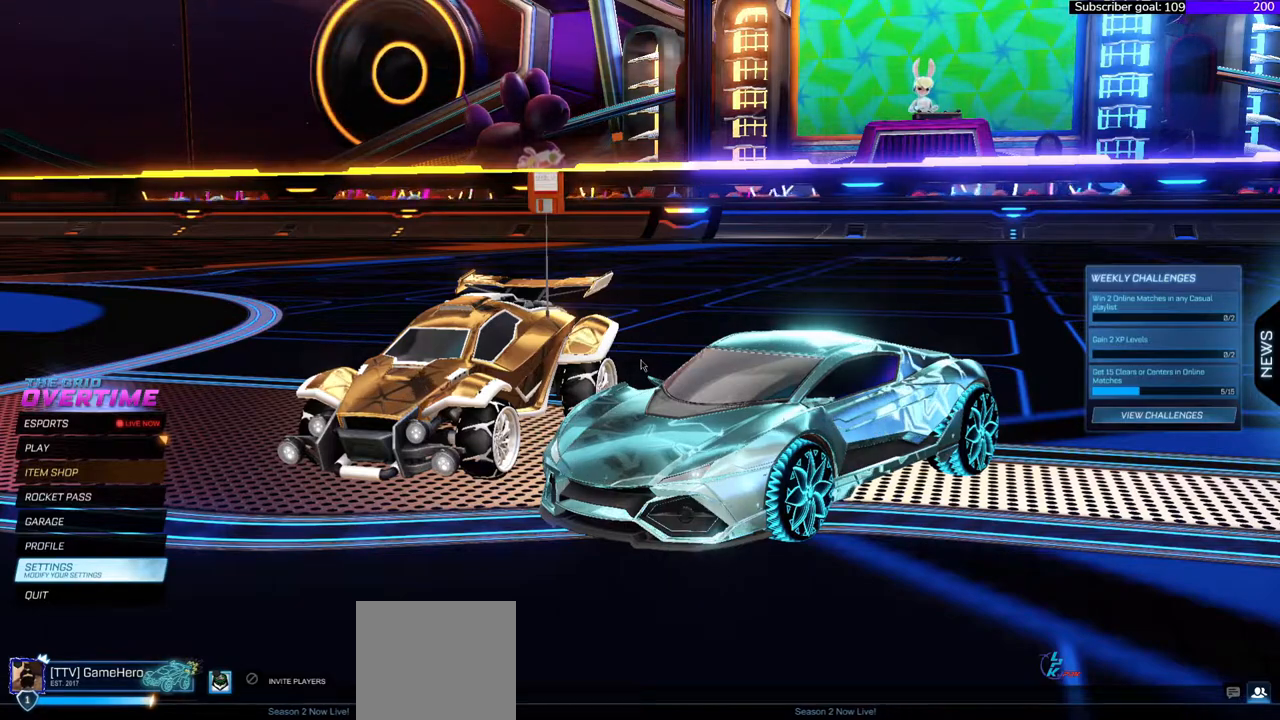
{"buttons": [], "right_stick": "right", "events": []}
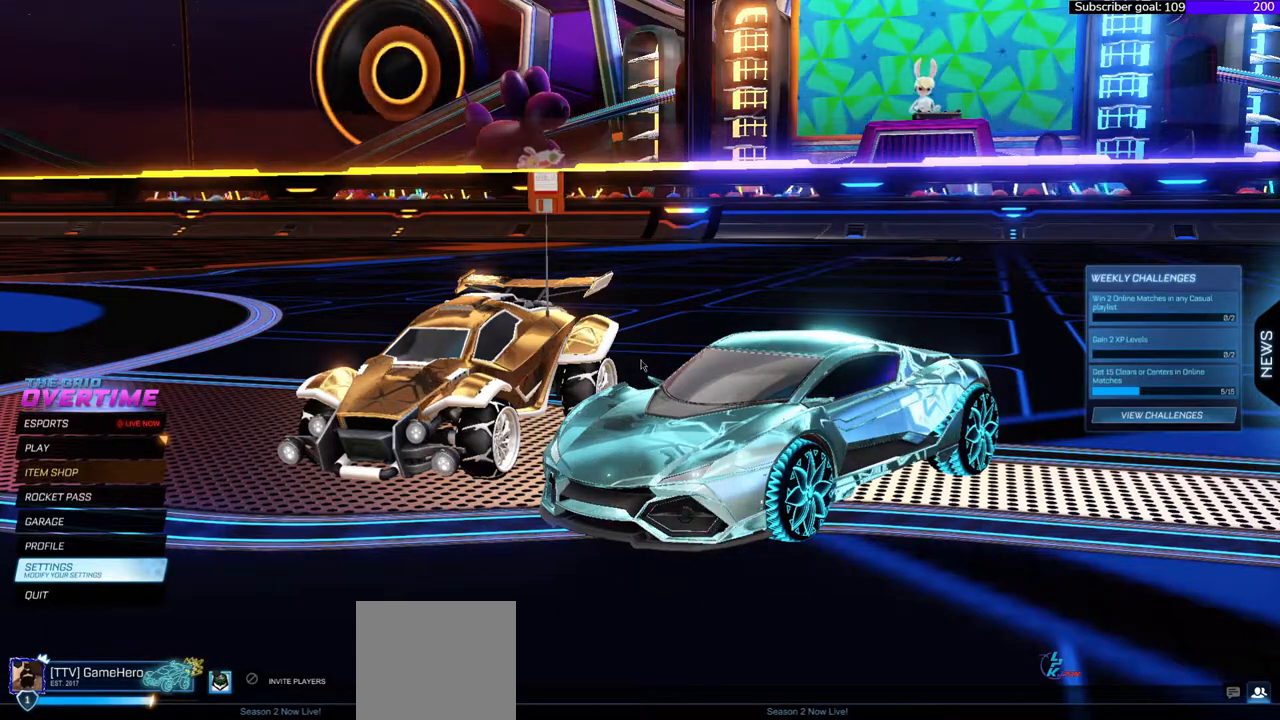
{"buttons": [], "right_stick": "right", "events": []}